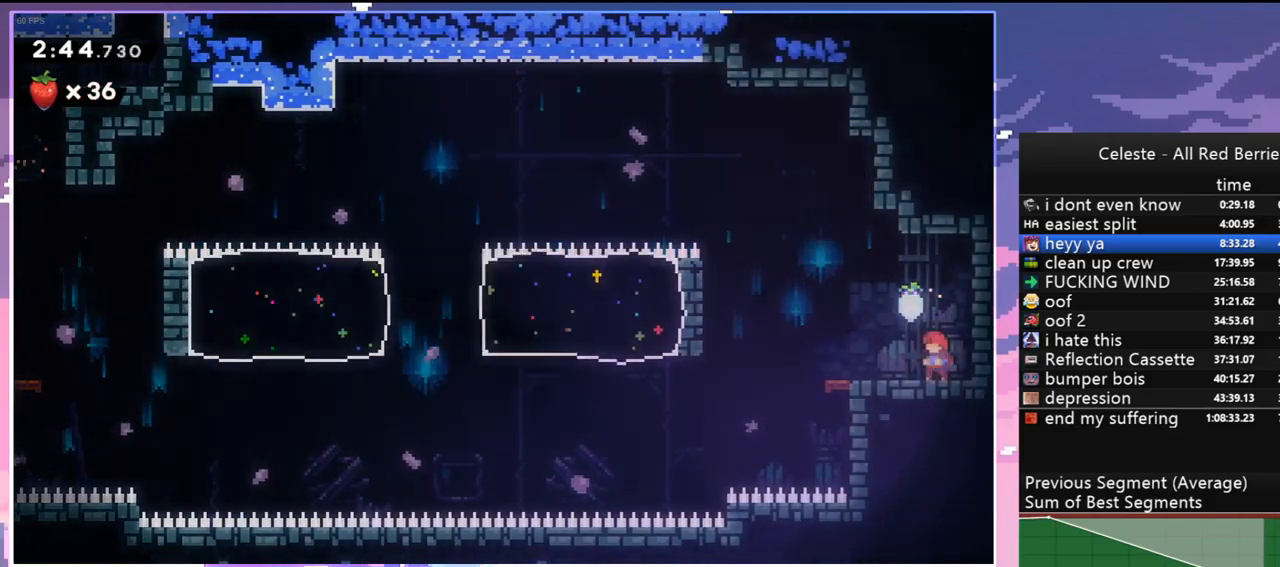
Gameplay with keyboard; each line is a JSON object with the keys held at the frame after it. "events" lists presses ("down") and releases ("up") of "dash", "down", "grab", "jump", "jump2", "left", "menu", "right", "skip" and "up" between this image and that frame as [ms after this image, input, new state], when the widget could be followed in between. No other keys are recorded. Mouse input is not recorded. Key names are as the overlay labels them; some are game actions (e.g. jump) rather than physical keys.
{"keys": ["left"], "events": [[100, "menu", "up"], [100, "skip", "up"], [150, "skip", "down"], [233, "skip", "up"], [283, "skip", "down"], [333, "left", "down"], [383, "skip", "up"]]}
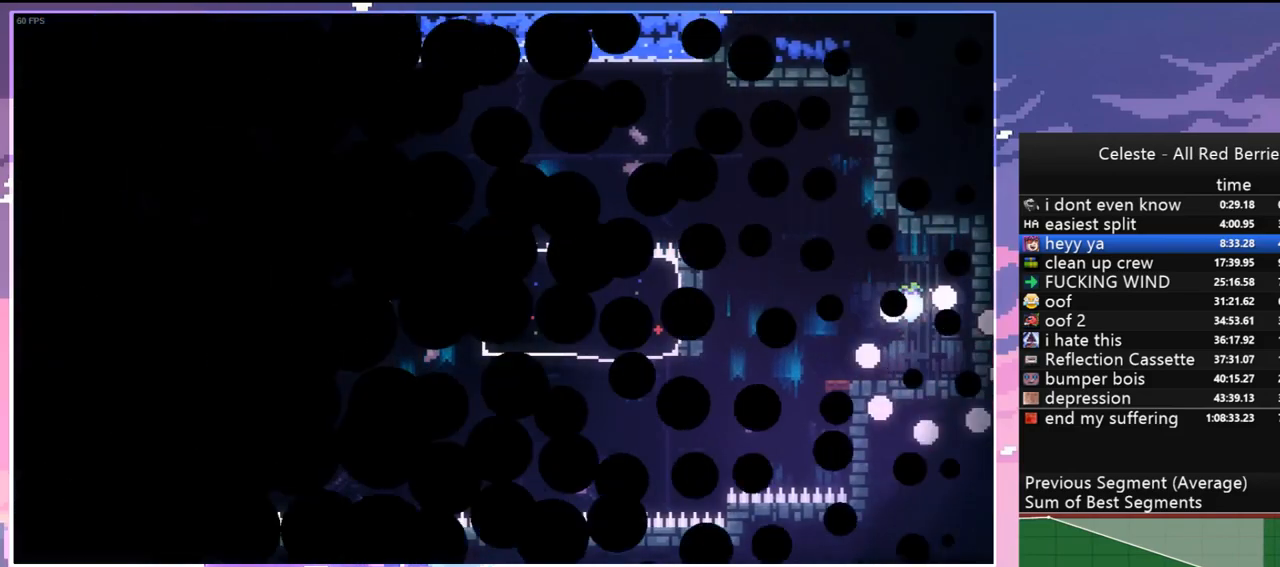
{"keys": ["left"], "events": []}
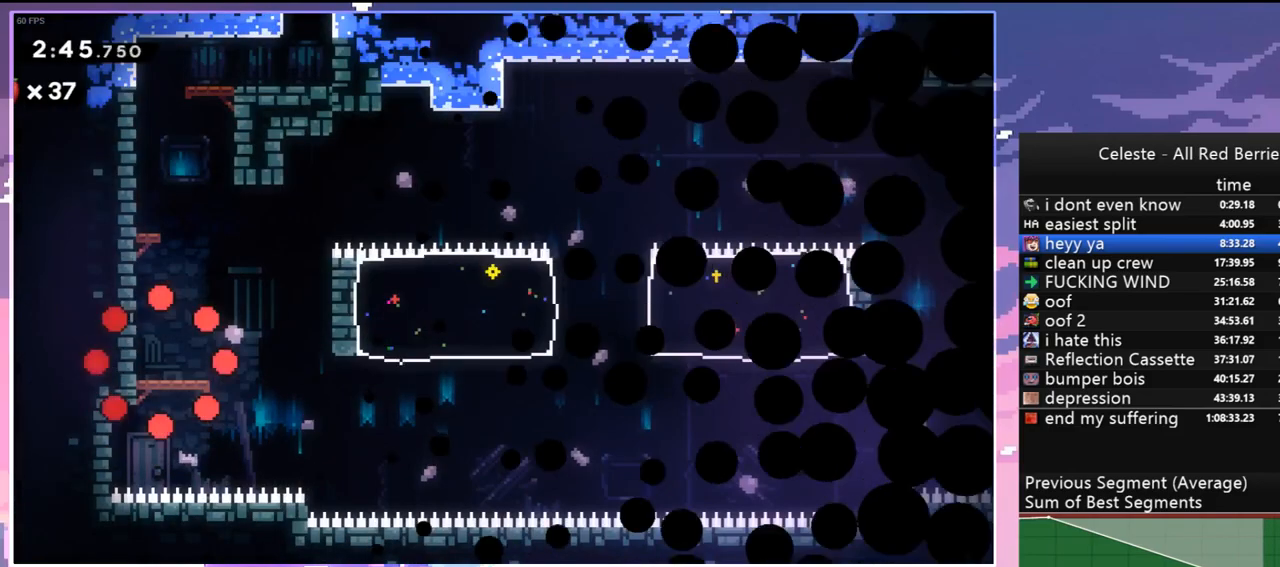
{"keys": ["dash", "jump", "up"], "events": [[267, "jump", "down"], [417, "up", "down"], [450, "dash", "down"], [500, "left", "up"]]}
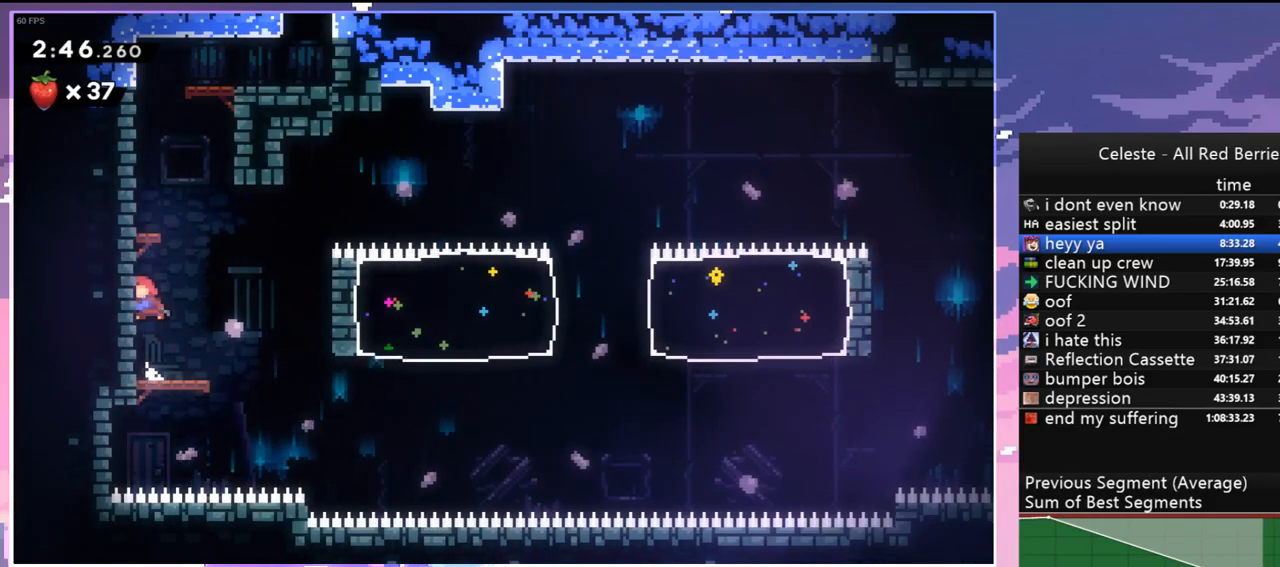
{"keys": ["right", "up"], "events": [[50, "jump", "up"], [183, "jump", "down"], [233, "right", "down"], [283, "dash", "up"], [333, "jump", "up"]]}
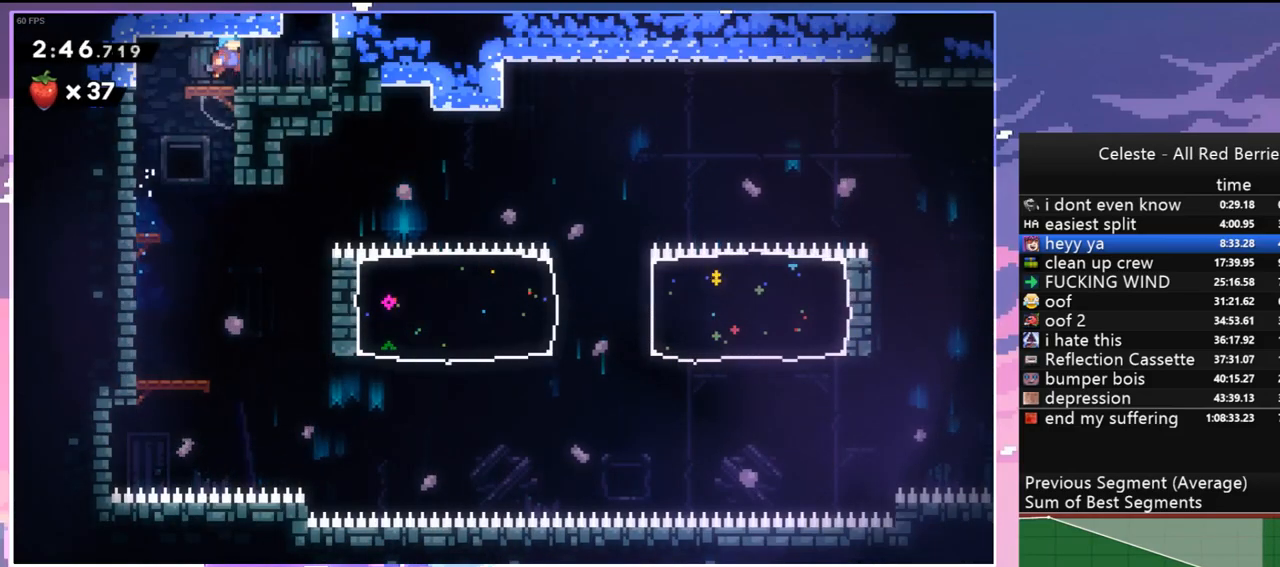
{"keys": ["grab", "jump", "right", "up"], "events": [[67, "dash", "down"], [167, "grab", "down"], [200, "dash", "up"], [200, "jump", "down"], [300, "jump2", "down"], [350, "jump", "up"], [400, "jump", "down"], [450, "jump2", "up"]]}
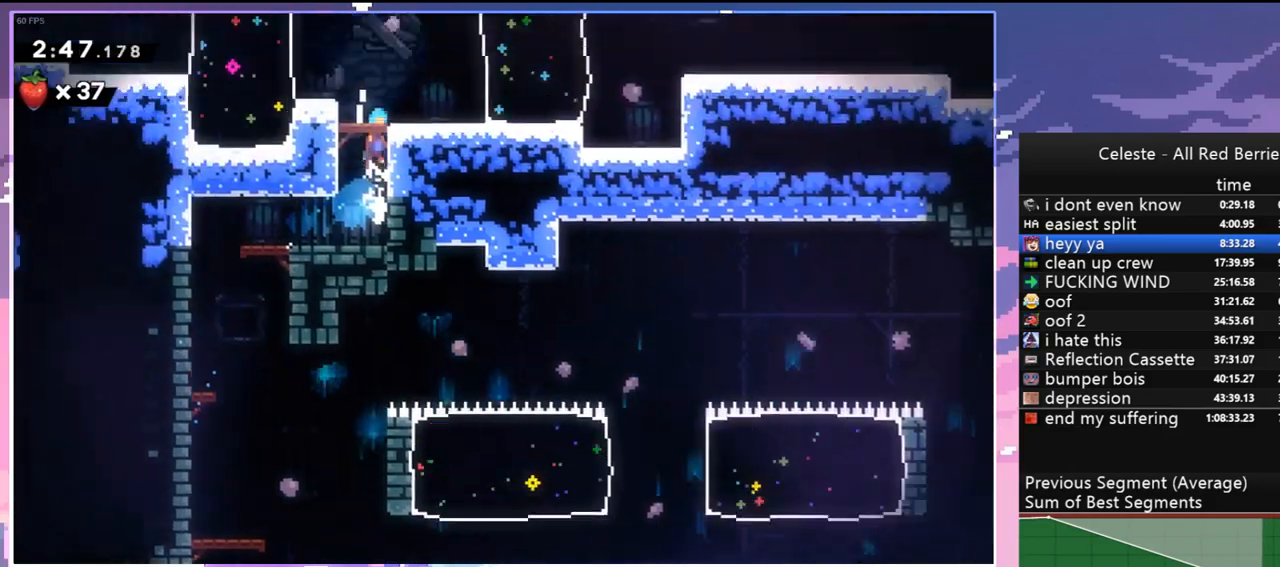
{"keys": ["jump", "right"], "events": [[33, "grab", "up"], [133, "up", "up"]]}
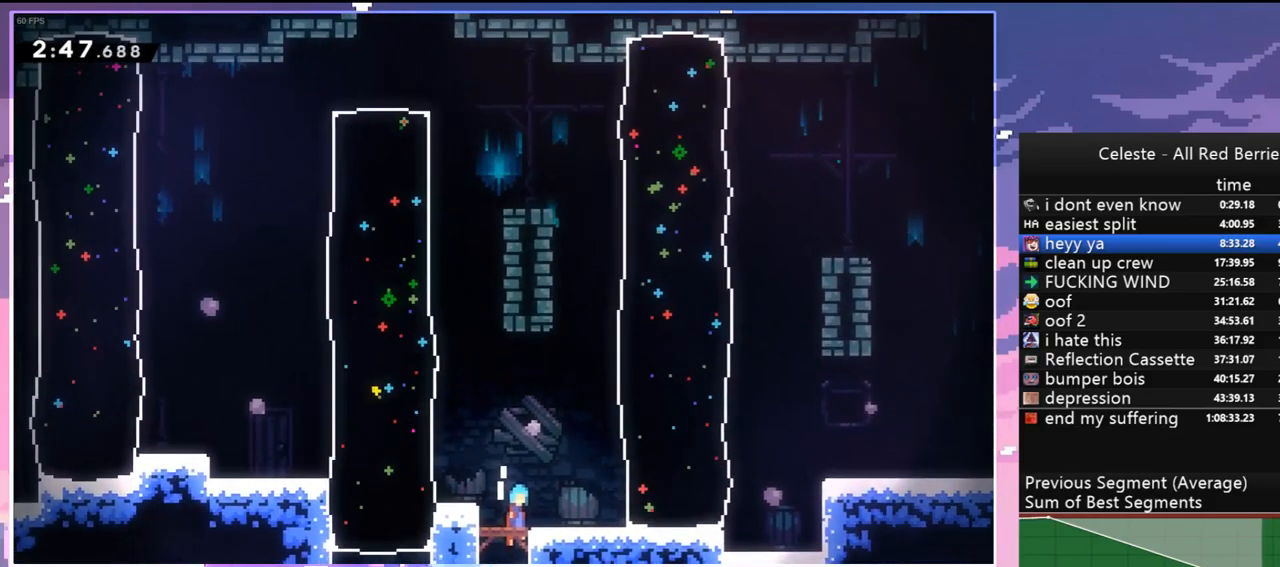
{"keys": ["right"], "events": [[383, "dash", "down"], [383, "jump", "up"], [467, "dash", "up"]]}
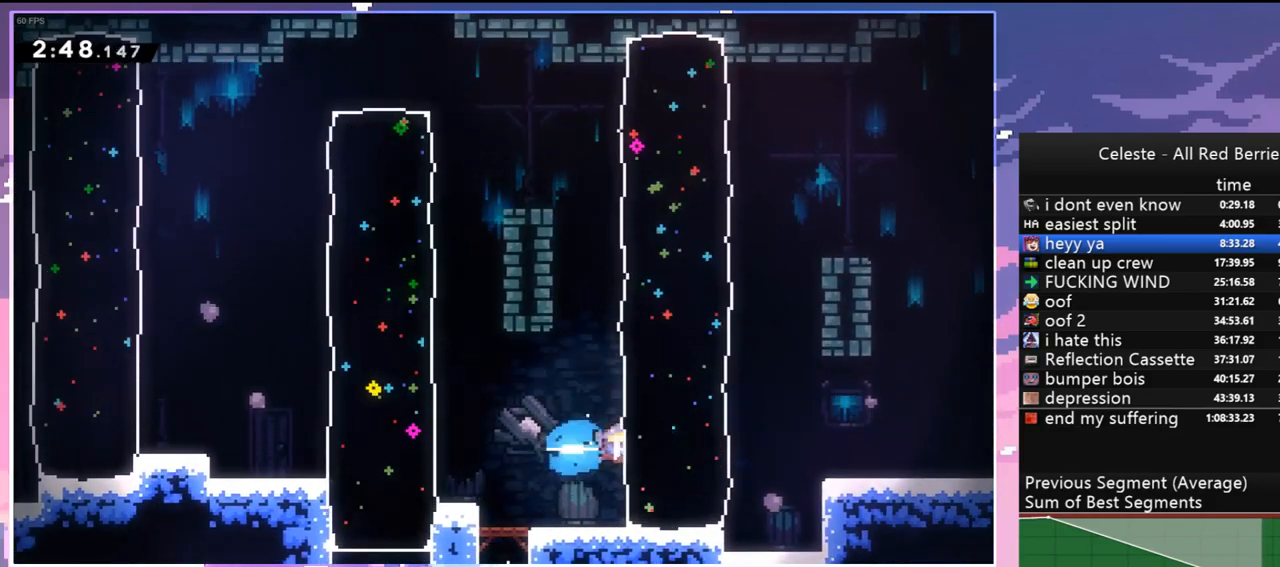
{"keys": ["down", "jump", "right"], "events": [[17, "right", "up"], [200, "dash", "down"], [200, "down", "down"], [200, "right", "down"], [250, "jump", "down"], [300, "dash", "up"]]}
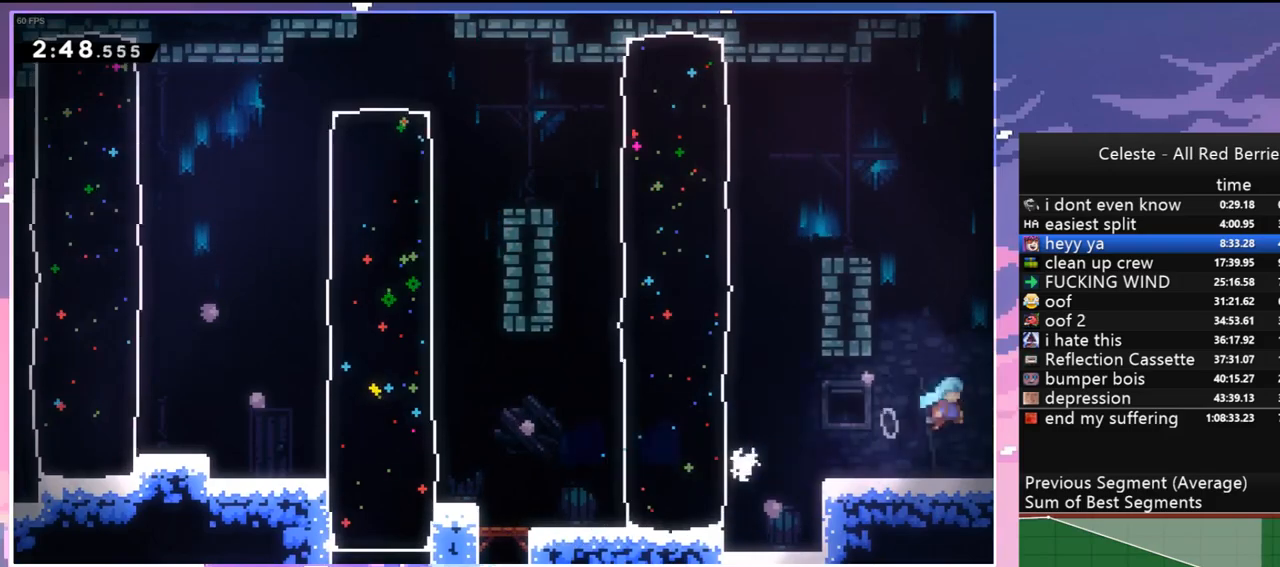
{"keys": ["jump", "right"], "events": [[317, "down", "up"]]}
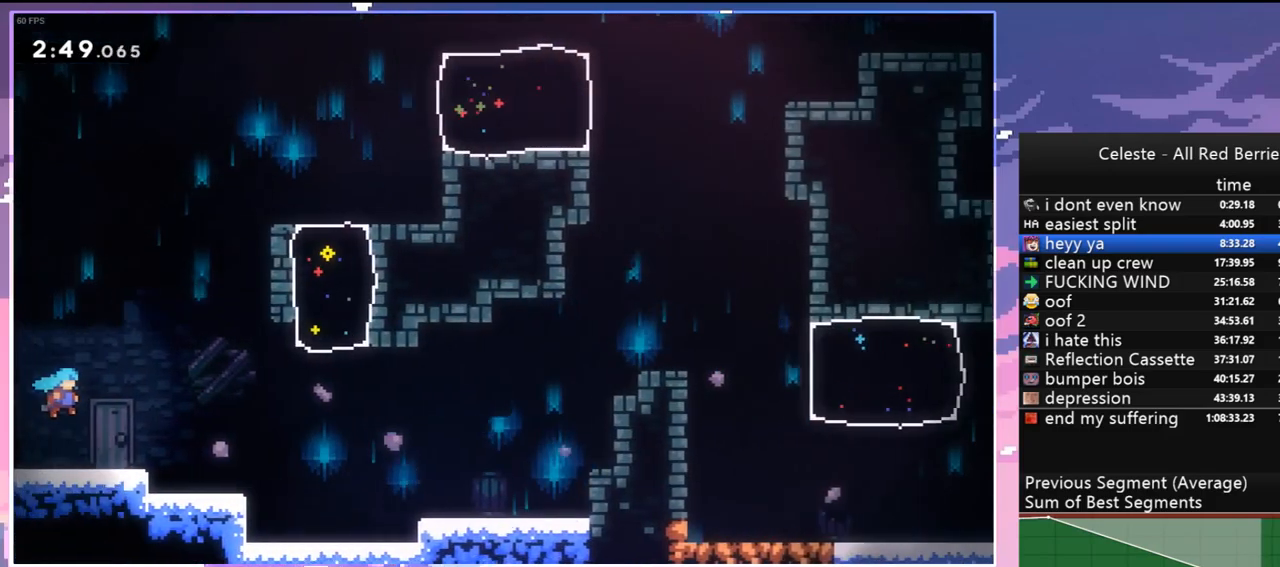
{"keys": ["dash", "down", "jump", "right"], "events": [[233, "down", "down"], [283, "dash", "down"], [283, "jump", "up"], [467, "jump", "down"]]}
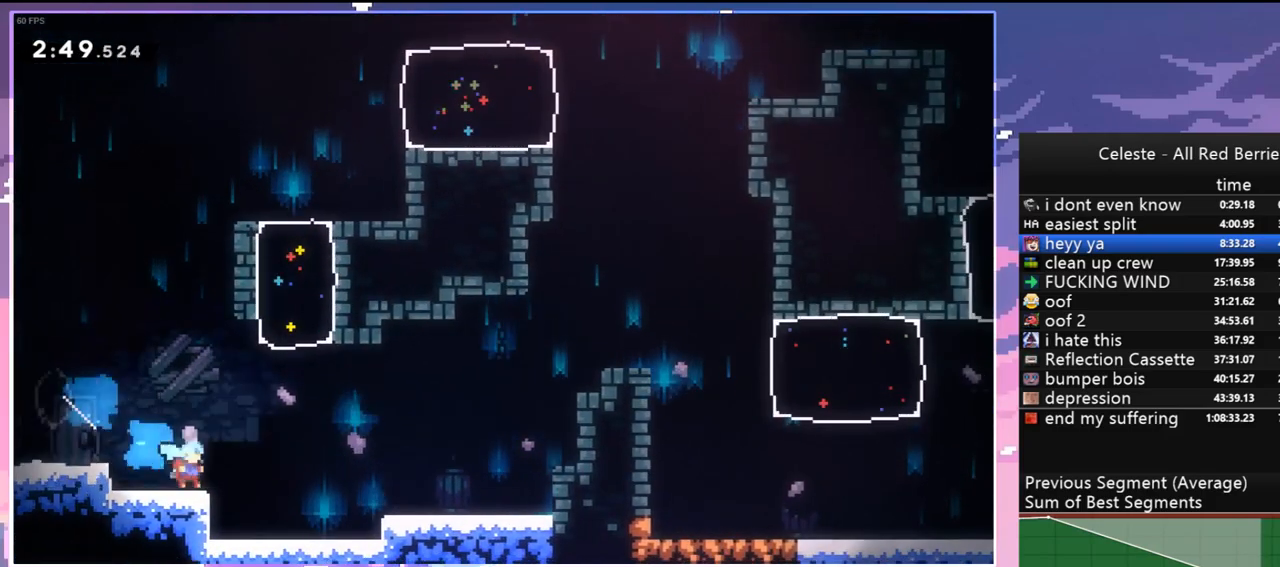
{"keys": ["grab", "jump", "right", "up"], "events": [[67, "dash", "up"], [67, "down", "up"], [167, "up", "down"], [300, "dash", "down"], [300, "jump", "up"], [400, "grab", "down"], [483, "dash", "up"], [483, "jump", "down"]]}
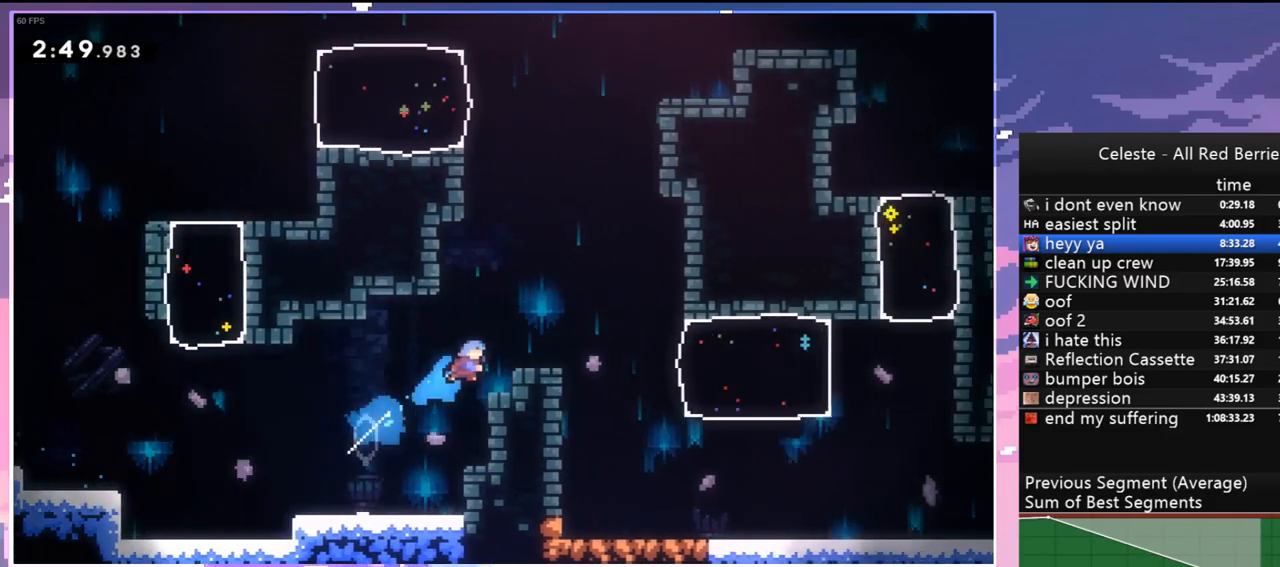
{"keys": ["down", "right"], "events": [[83, "grab", "up"], [83, "jump", "up"], [183, "up", "up"], [317, "down", "down"]]}
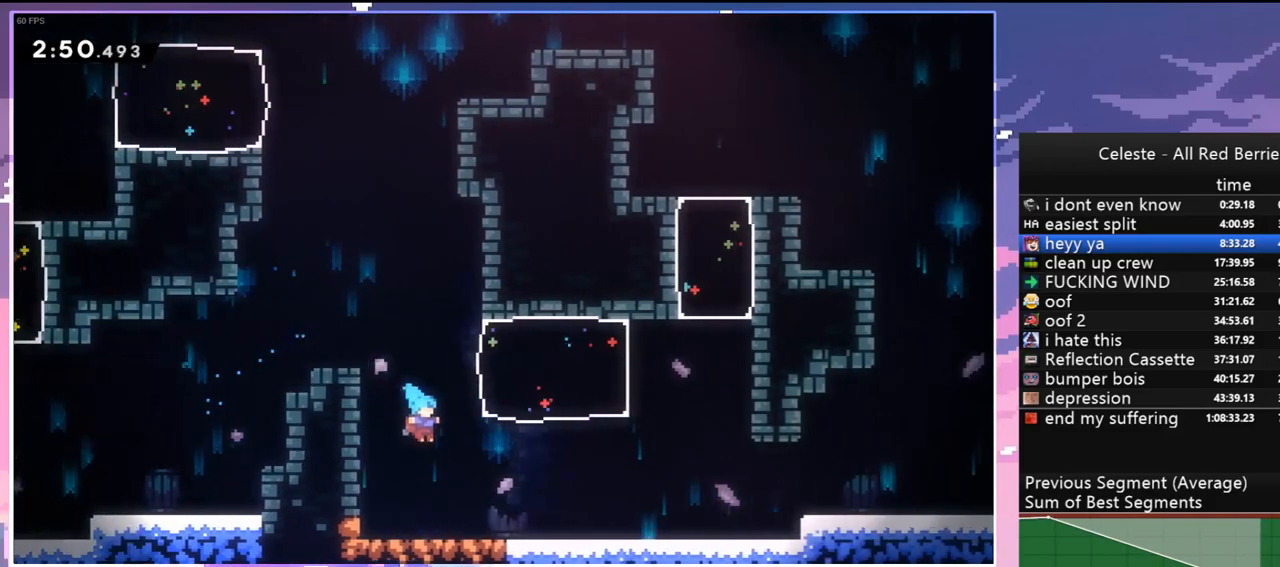
{"keys": ["jump", "right"], "events": [[150, "dash", "down"], [283, "jump", "down"], [333, "down", "up"], [383, "dash", "up"]]}
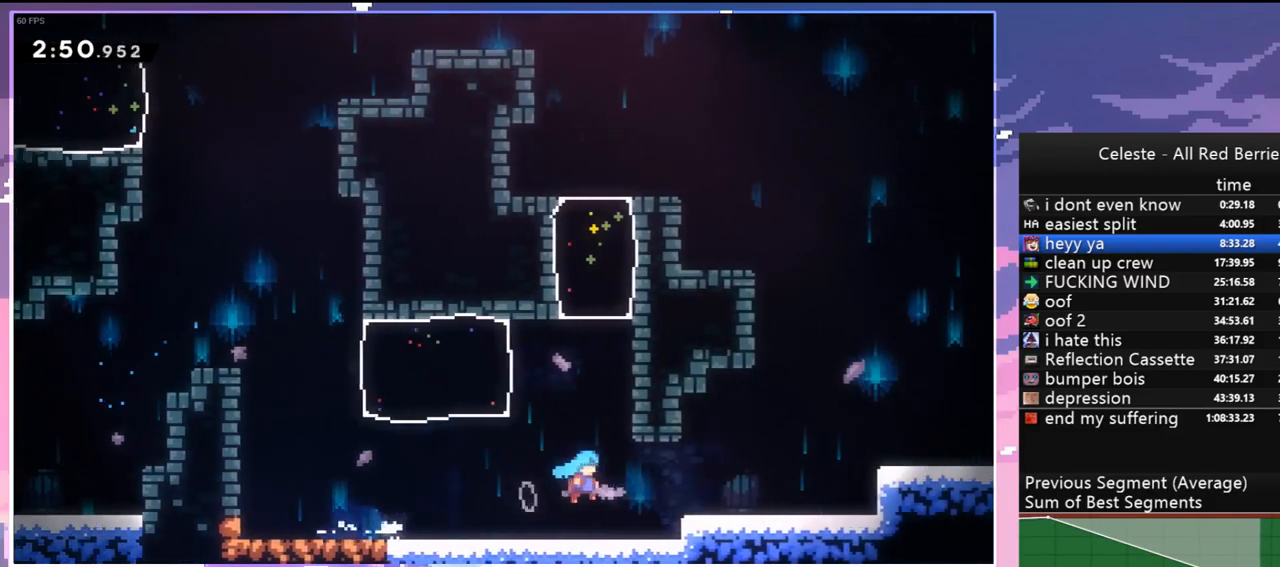
{"keys": ["dash", "down", "jump", "right"], "events": [[17, "jump", "up"], [167, "jump", "down"], [350, "down", "down"], [350, "jump", "up"], [400, "dash", "down"], [433, "jump", "down"]]}
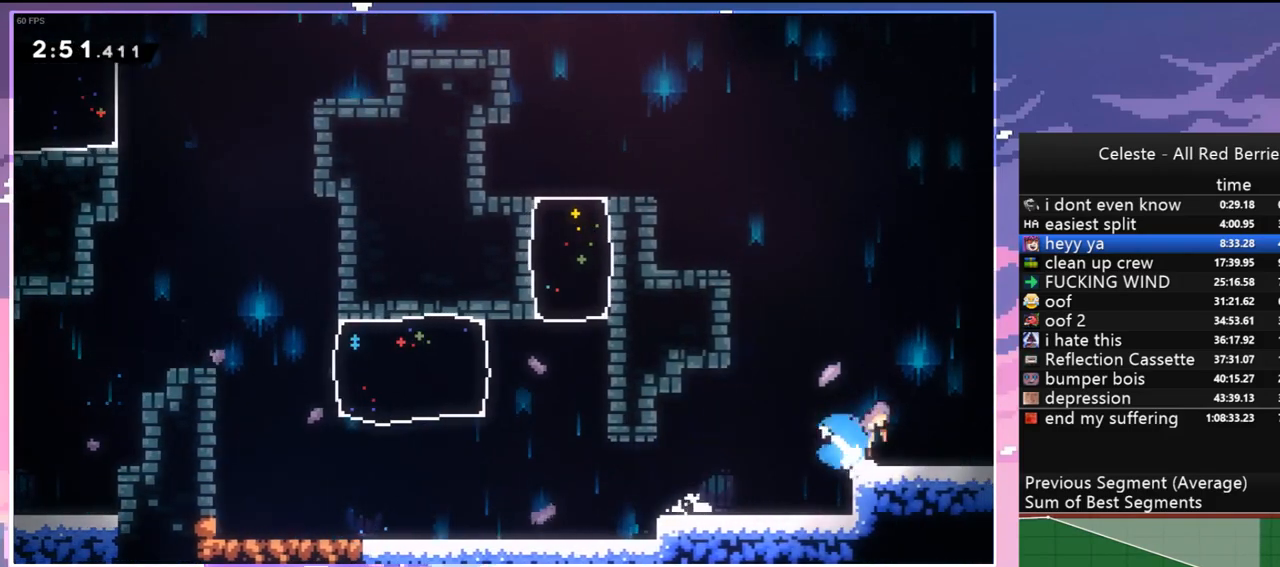
{"keys": ["right"], "events": [[33, "dash", "up"], [33, "jump", "up"], [83, "down", "up"]]}
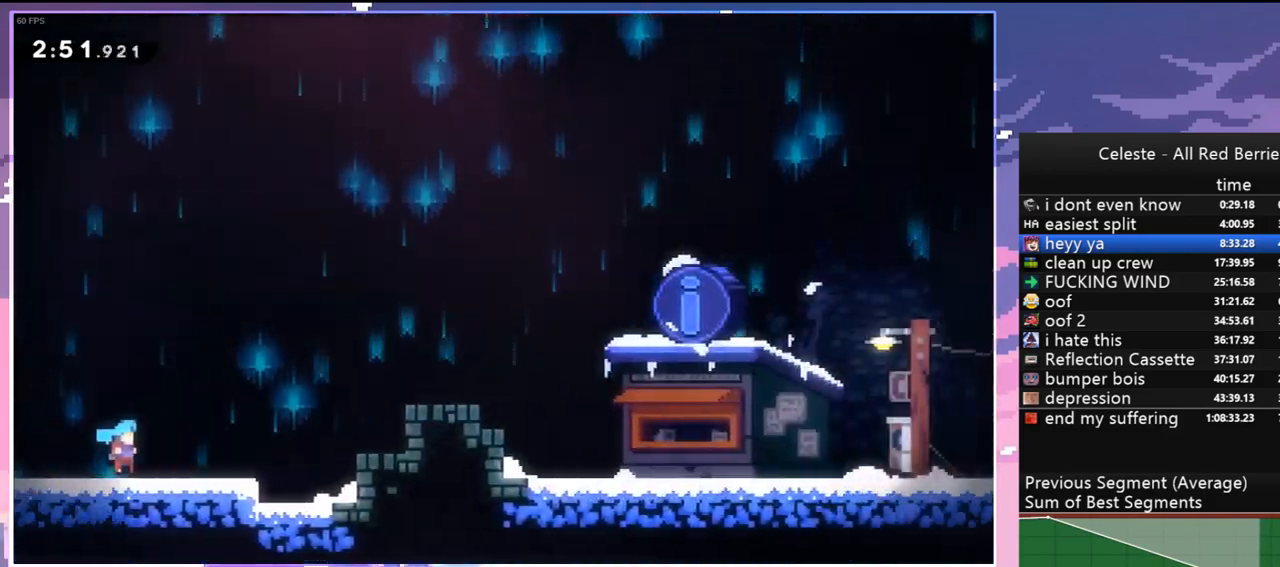
{"keys": ["jump", "right"], "events": [[333, "jump", "down"]]}
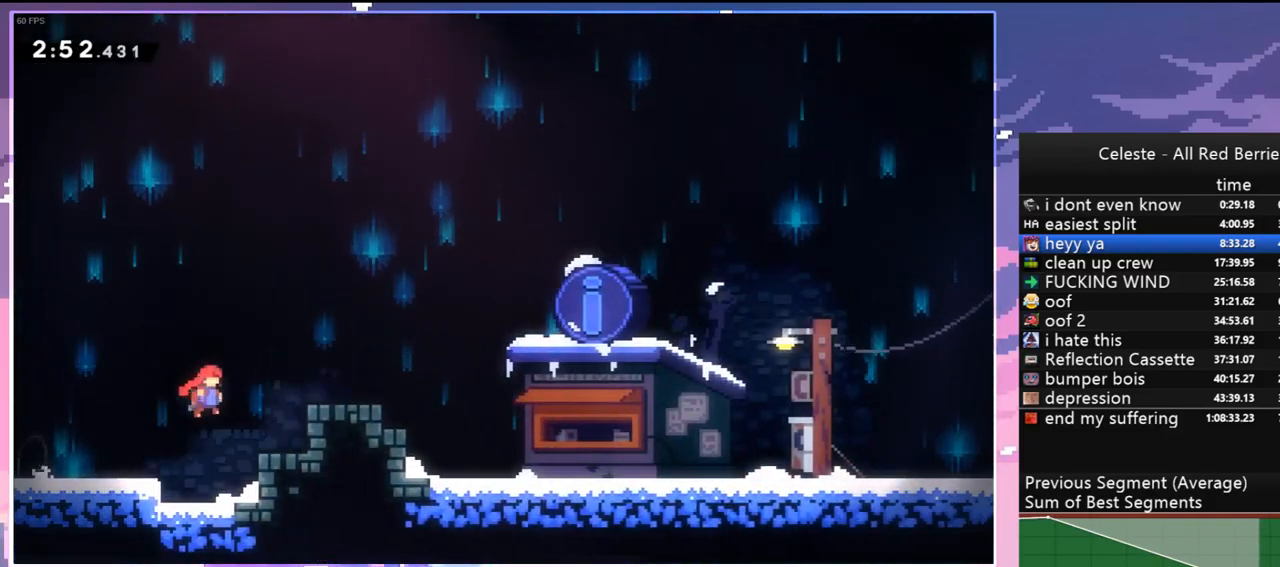
{"keys": ["menu", "skip"], "events": [[67, "down", "down"], [117, "dash", "down"], [117, "jump", "up"], [250, "jump", "down"], [350, "dash", "up"], [350, "down", "up"], [350, "jump", "up"], [400, "right", "up"], [433, "menu", "down"], [483, "skip", "down"]]}
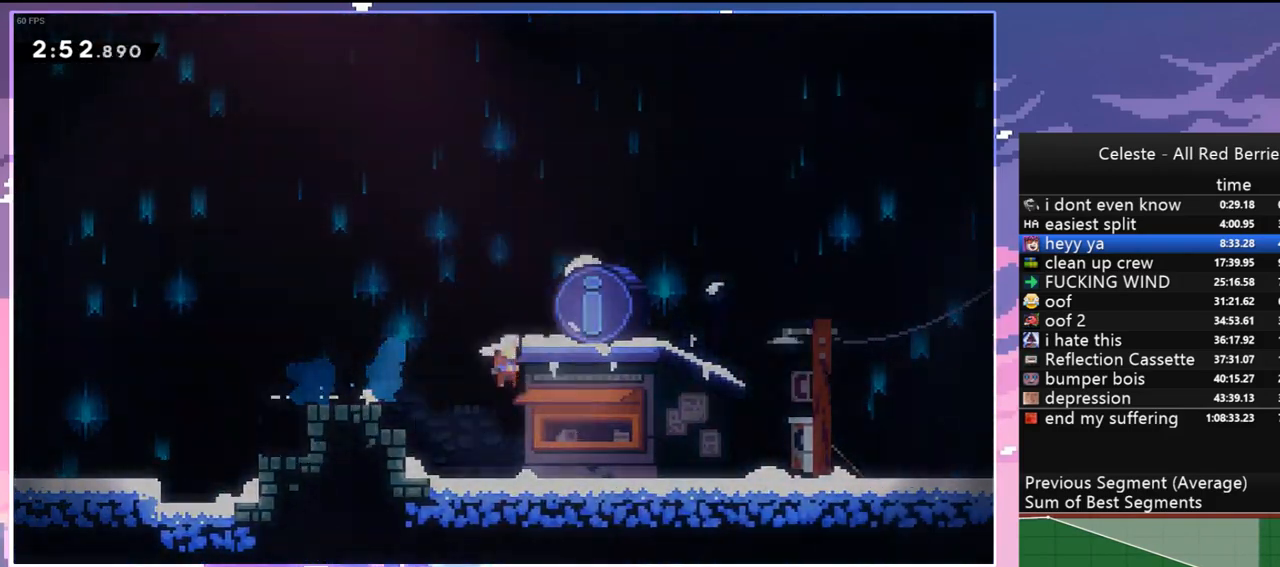
{"keys": [], "events": [[33, "menu", "up"], [33, "skip", "up"], [133, "skip", "down"], [167, "skip", "up"]]}
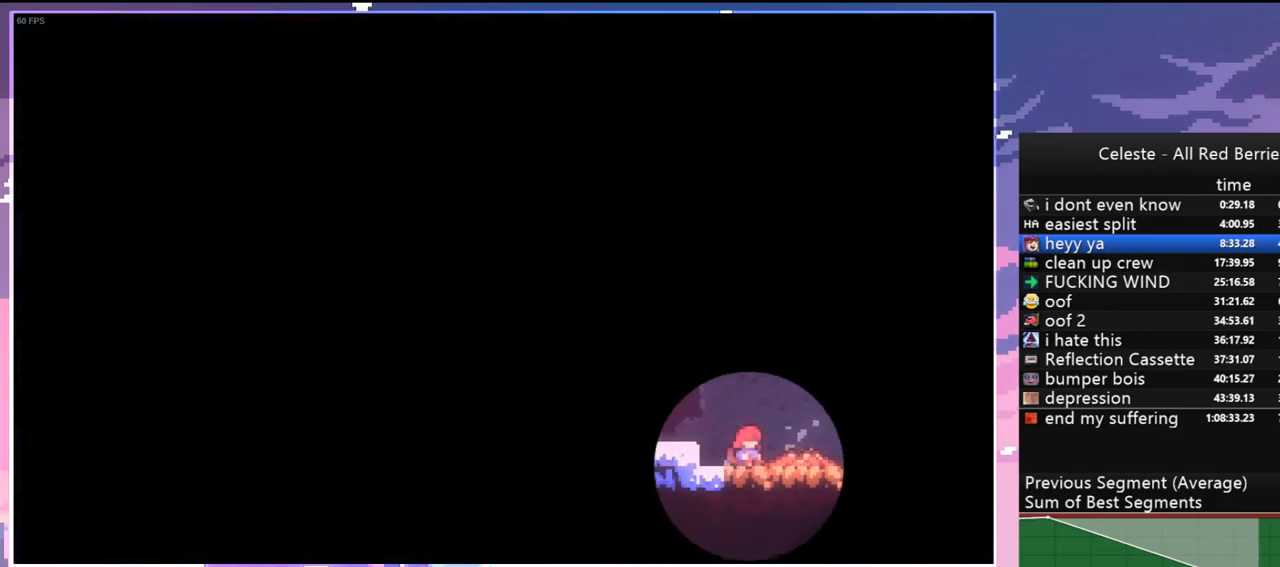
{"keys": [], "events": []}
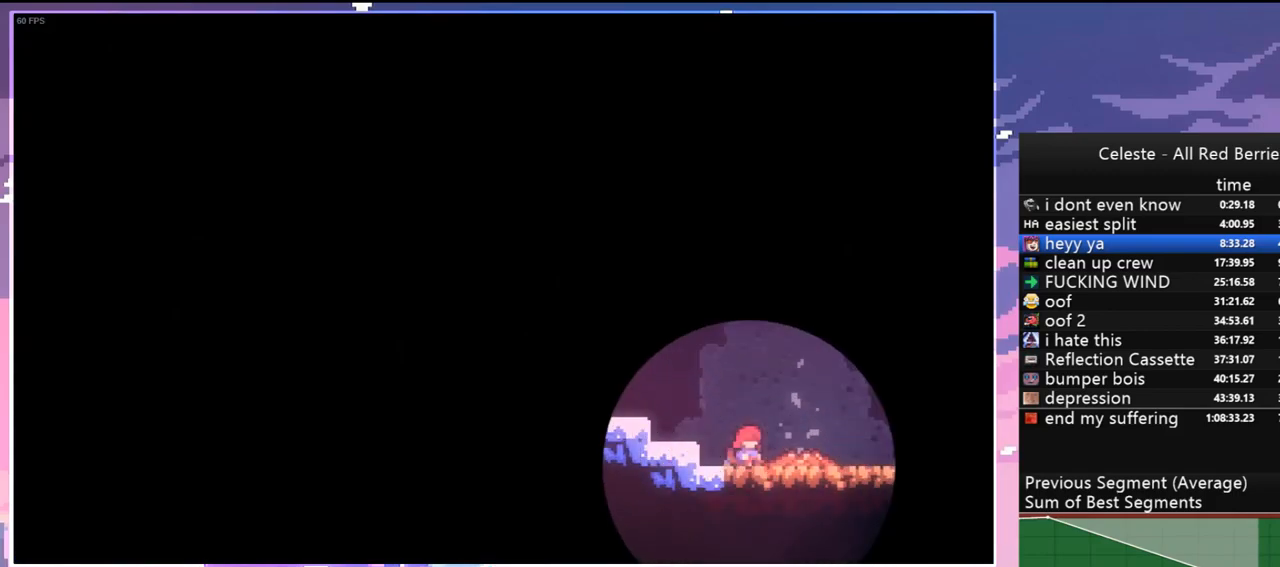
{"keys": ["down", "right"], "events": [[350, "down", "down"], [350, "right", "down"]]}
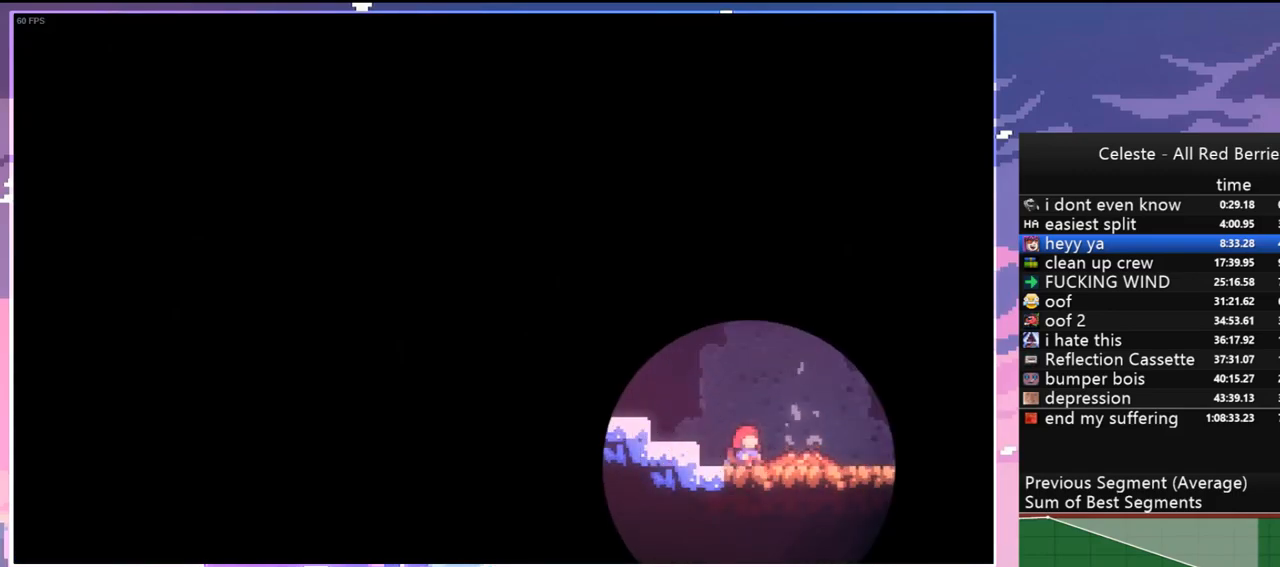
{"keys": ["down", "right"], "events": []}
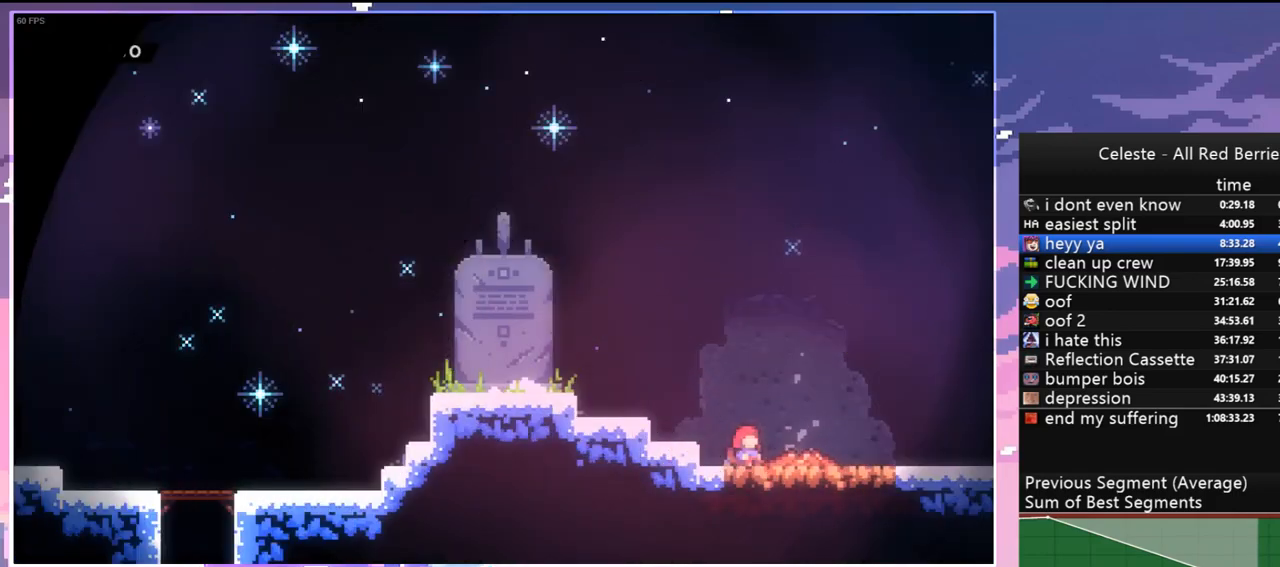
{"keys": ["down", "right"], "events": []}
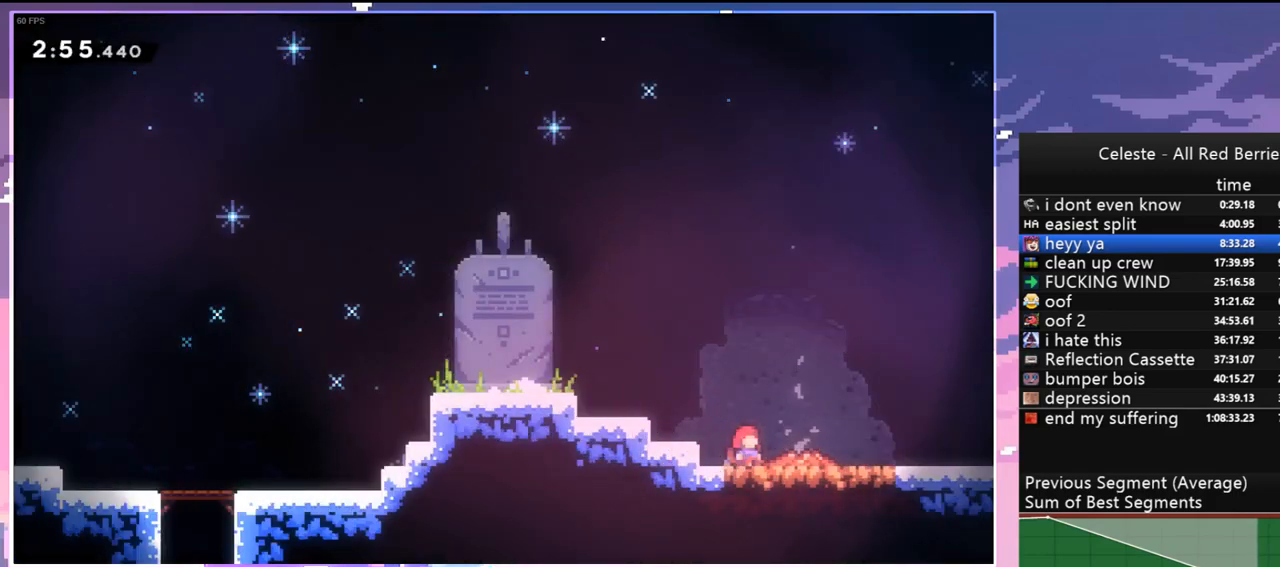
{"keys": ["down", "right"], "events": []}
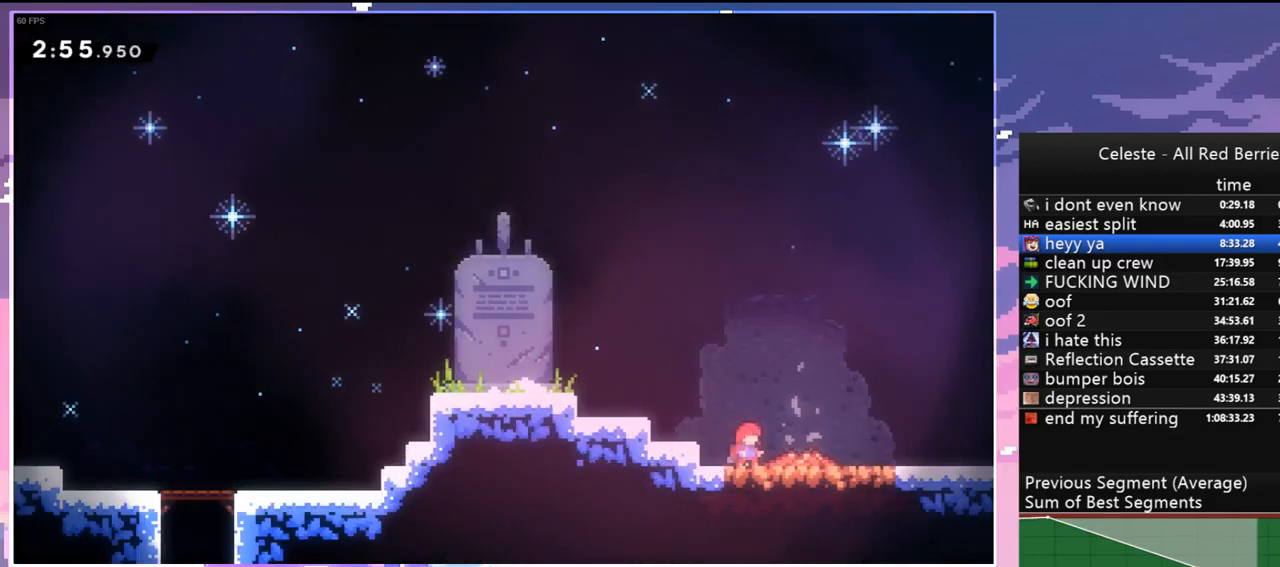
{"keys": ["down", "right"], "events": []}
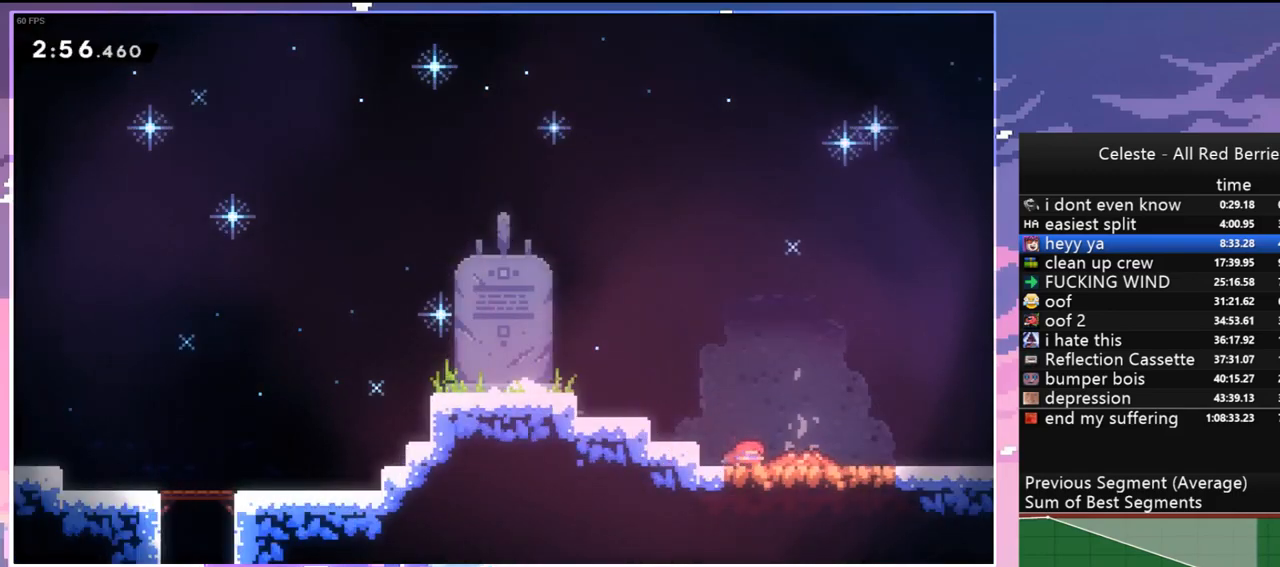
{"keys": ["down", "right"], "events": [[50, "dash", "down"], [150, "dash", "up"], [283, "dash", "down"], [333, "dash", "up"]]}
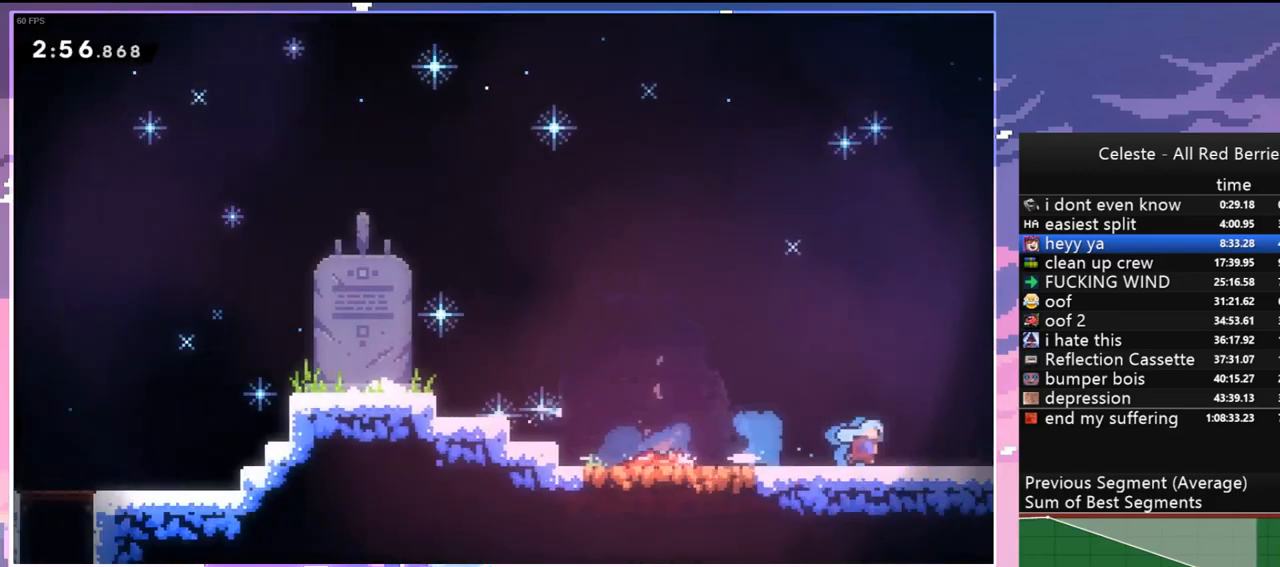
{"keys": ["down", "right"], "events": []}
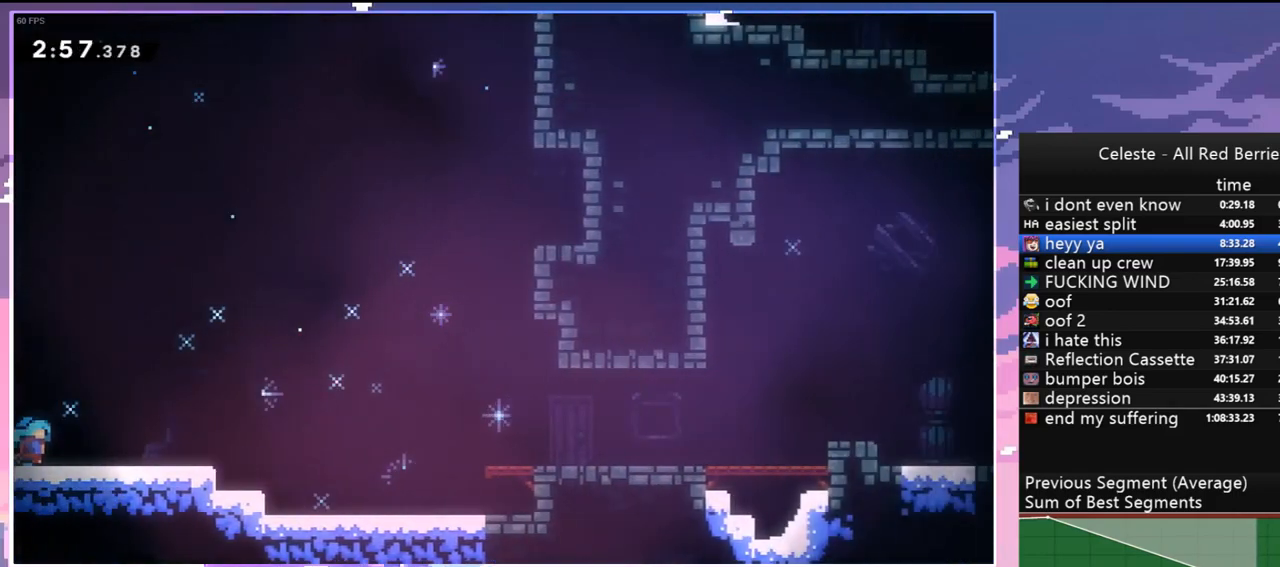
{"keys": ["down", "jump", "right"], "events": [[183, "dash", "down"], [217, "jump", "down"], [317, "dash", "up"]]}
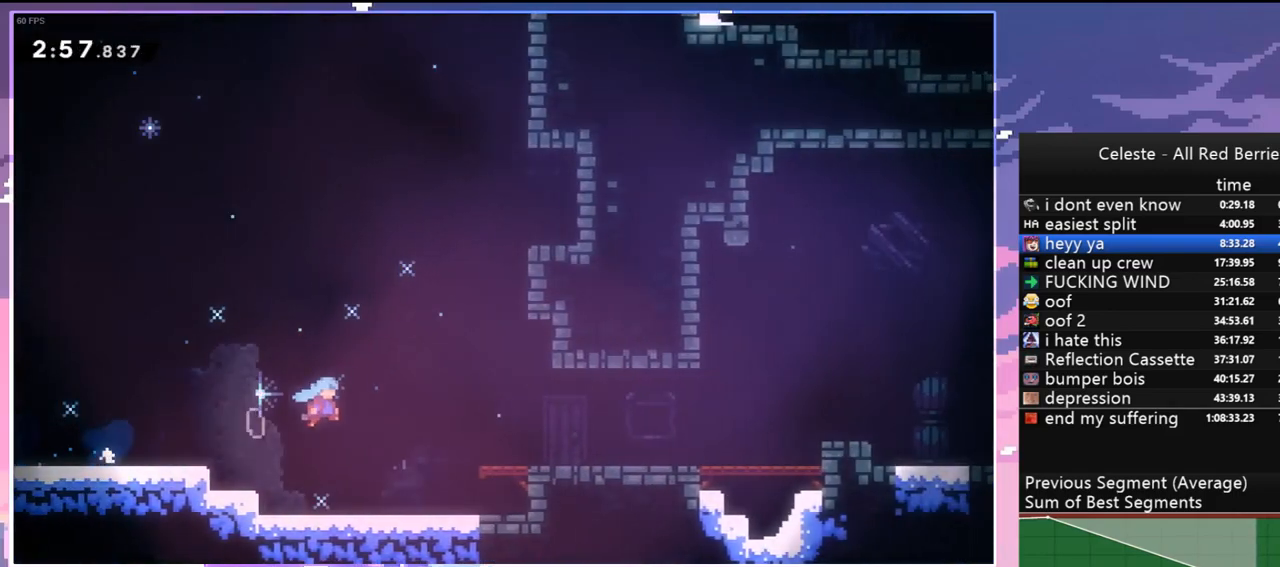
{"keys": ["down", "jump", "right"], "events": [[150, "jump", "up"], [283, "dash", "down"], [383, "jump", "down"], [467, "dash", "up"]]}
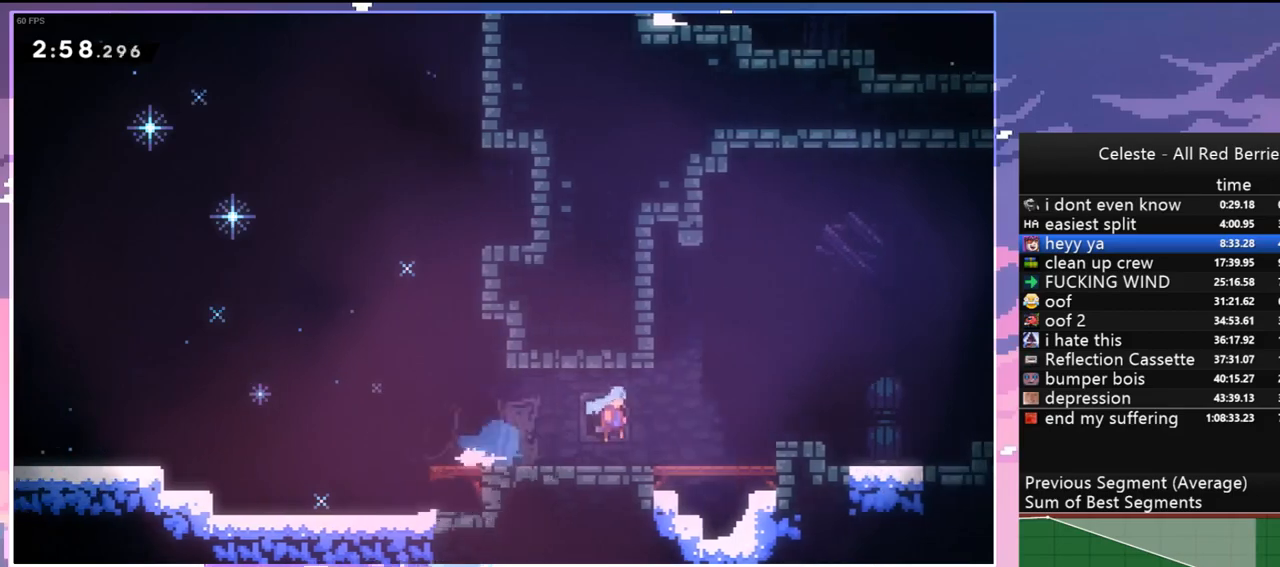
{"keys": ["down", "right"], "events": [[67, "jump", "up"], [250, "dash", "down"], [300, "jump", "down"], [400, "dash", "up"], [400, "jump", "up"]]}
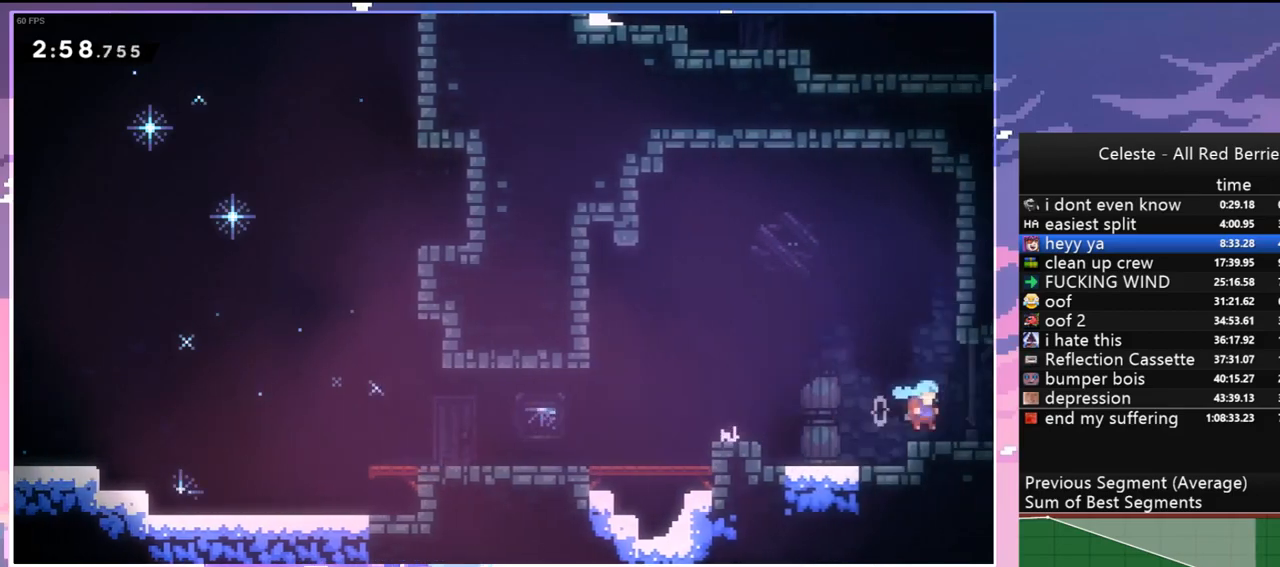
{"keys": ["right"], "events": [[33, "dash", "down"], [83, "jump", "down"], [133, "dash", "up"], [133, "jump", "up"], [183, "down", "up"]]}